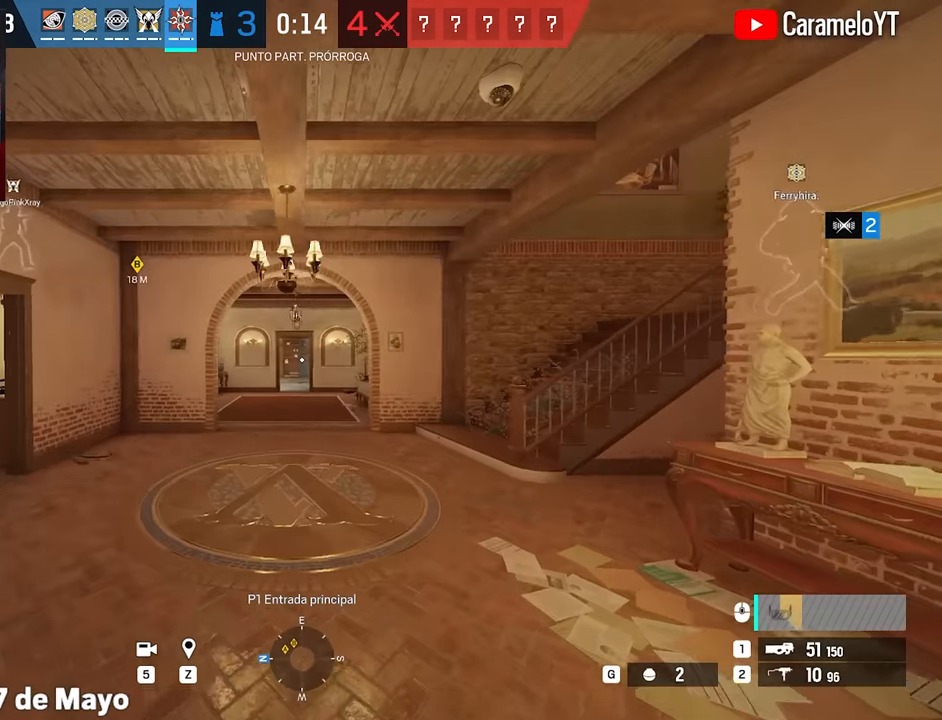
Gameplay with keyboard and mouse; each line is a JSON object with the keys and mouse buttons held at the frame after it. "events" lists presses ("down") and releases ("up") of "1", "2", "3", "4", "5", "a", "alt", "c", "caps_lock", "ctrl", "d", "e", "f", "g", "q", "r", "s", "shift", "space", "t", "tab", "v", "w", "x", "z", "mouse_left", "mouse_wheel" and "mouse_right" between this image and that frame as [ms after this image, input, new state], when the widget could be followed in between. "mouse_left", "mouse_wheel", "mouse_right" = the "left", "wheel", "right" buttons of the "mouse" list. No other keys are recorded. "wheel" means that the mouse wheel is clicked or scrolled. Not read: mouse_move.
{"keys": ["d", "shift", "w"], "mouse": [], "events": [[166, "a", "up"], [450, "d", "down"]]}
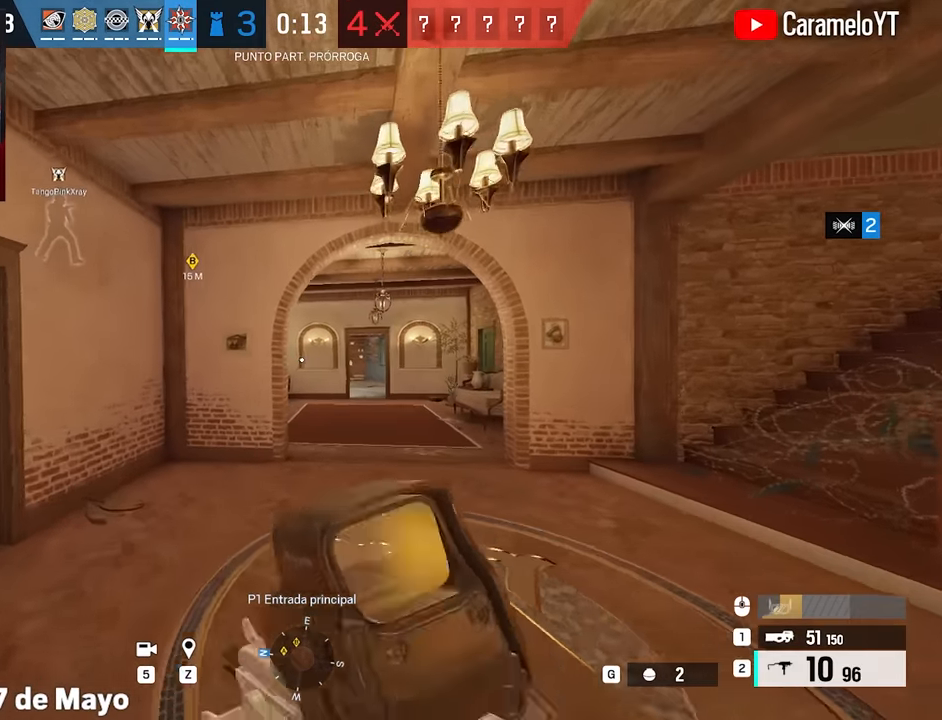
{"keys": ["d", "shift", "w"], "mouse": [], "events": []}
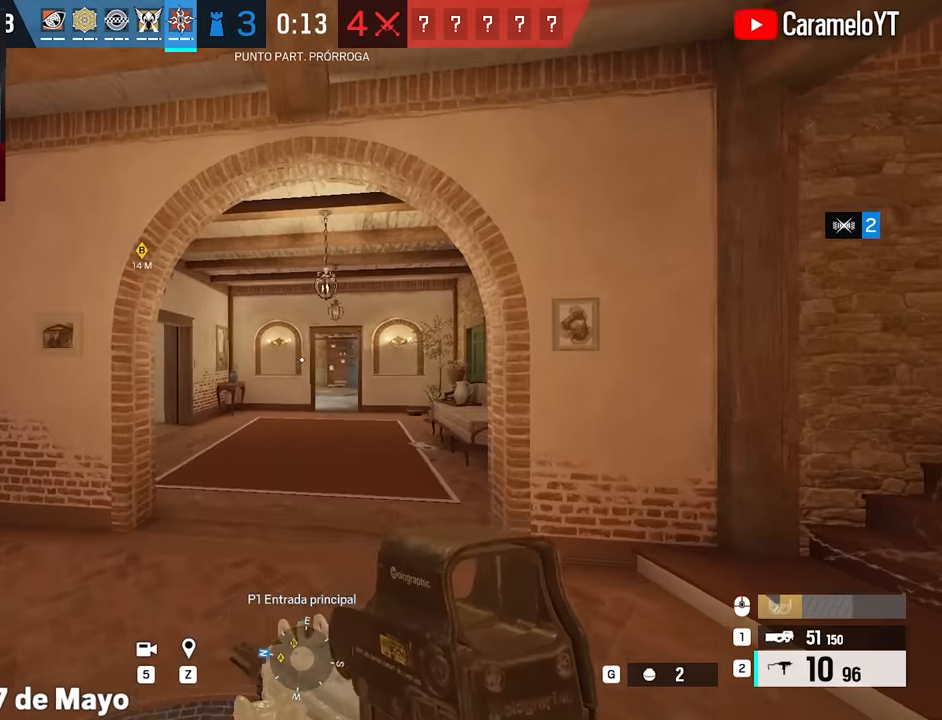
{"keys": ["shift", "w"], "mouse": [], "events": [[16, "d", "up"]]}
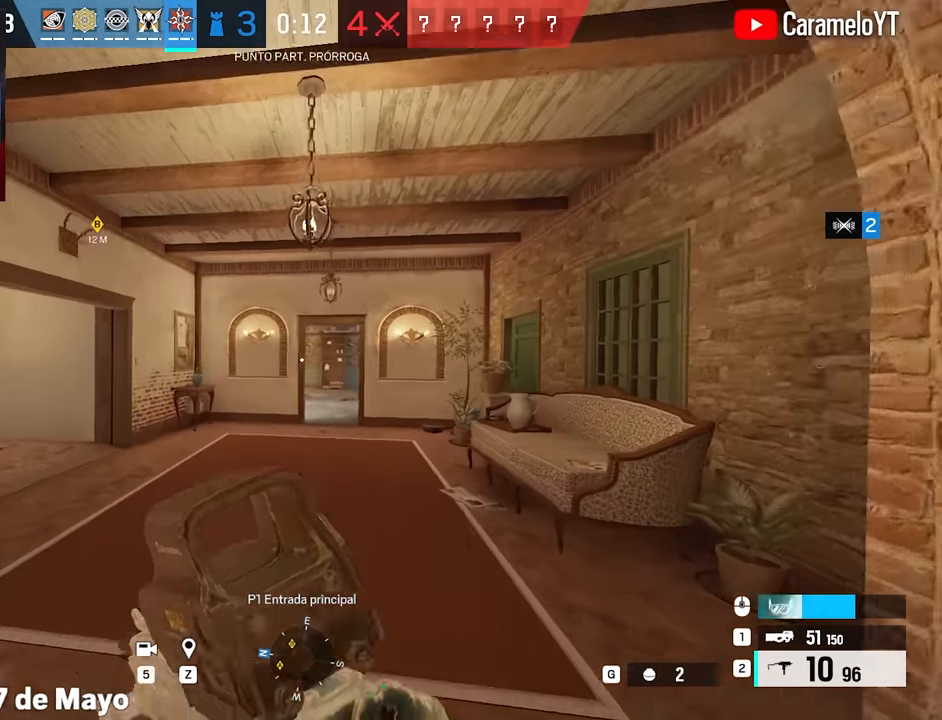
{"keys": ["shift", "w"], "mouse": [], "events": [[83, "a", "down"], [450, "a", "up"]]}
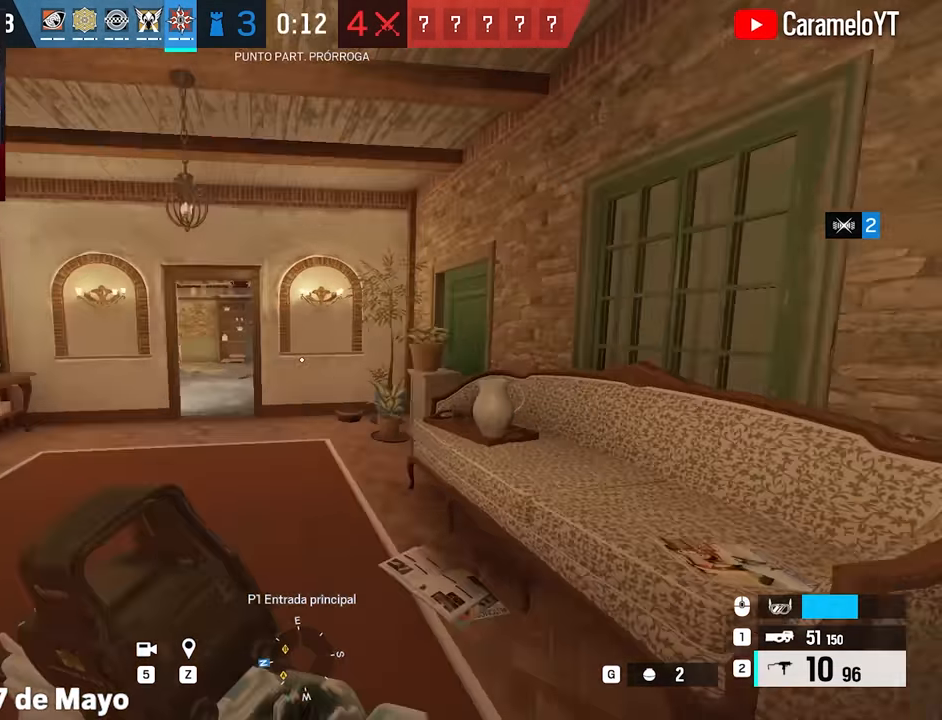
{"keys": ["shift", "w"], "mouse": [], "events": []}
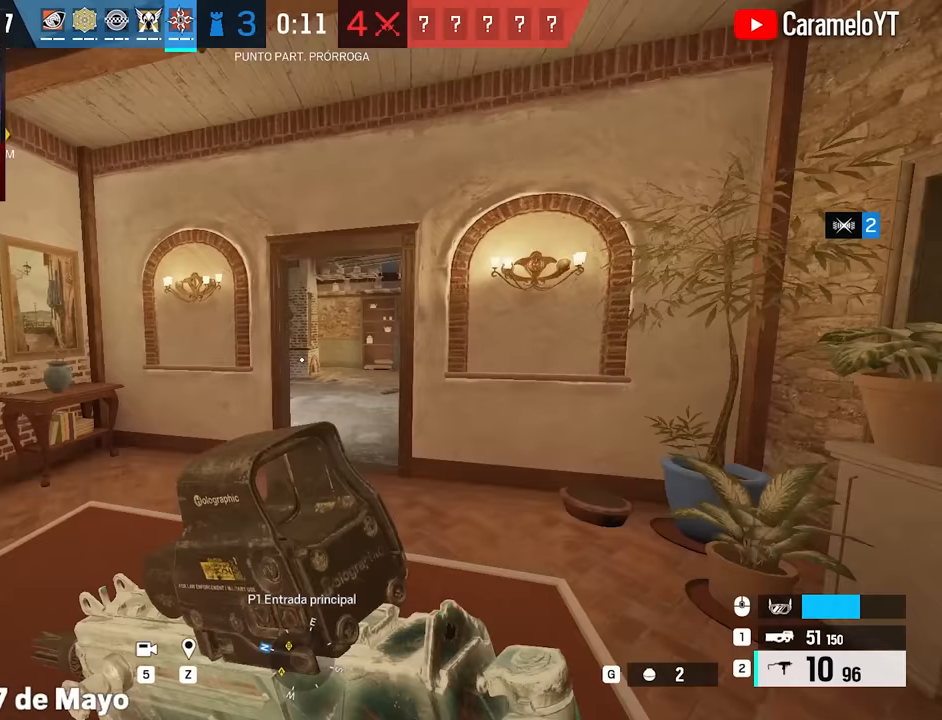
{"keys": ["shift", "w"], "mouse": [], "events": []}
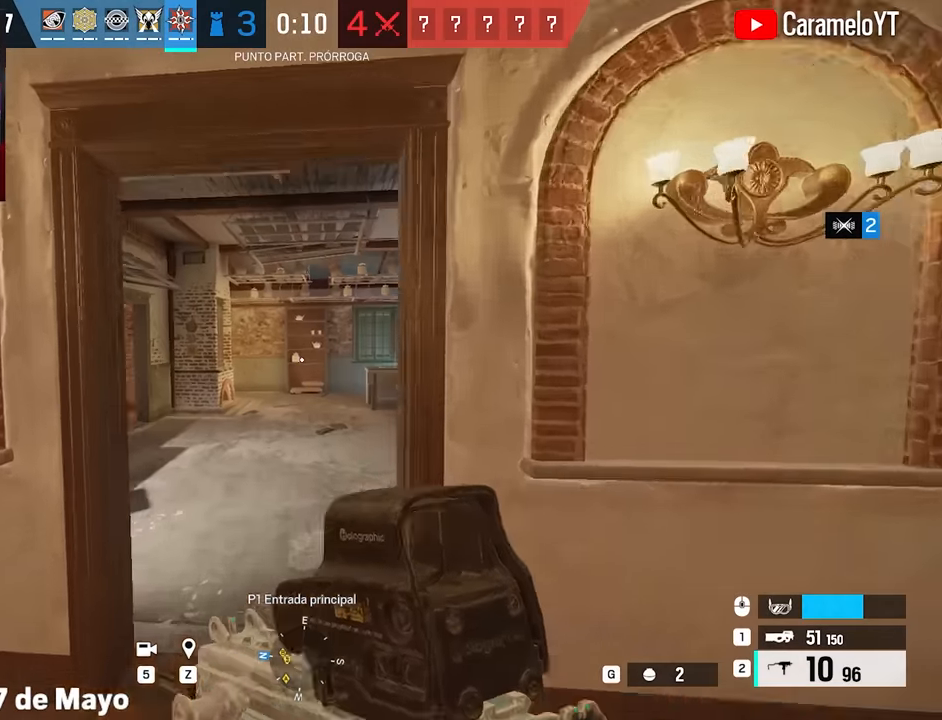
{"keys": ["shift", "w"], "mouse": [], "events": [[133, "a", "down"], [450, "a", "up"]]}
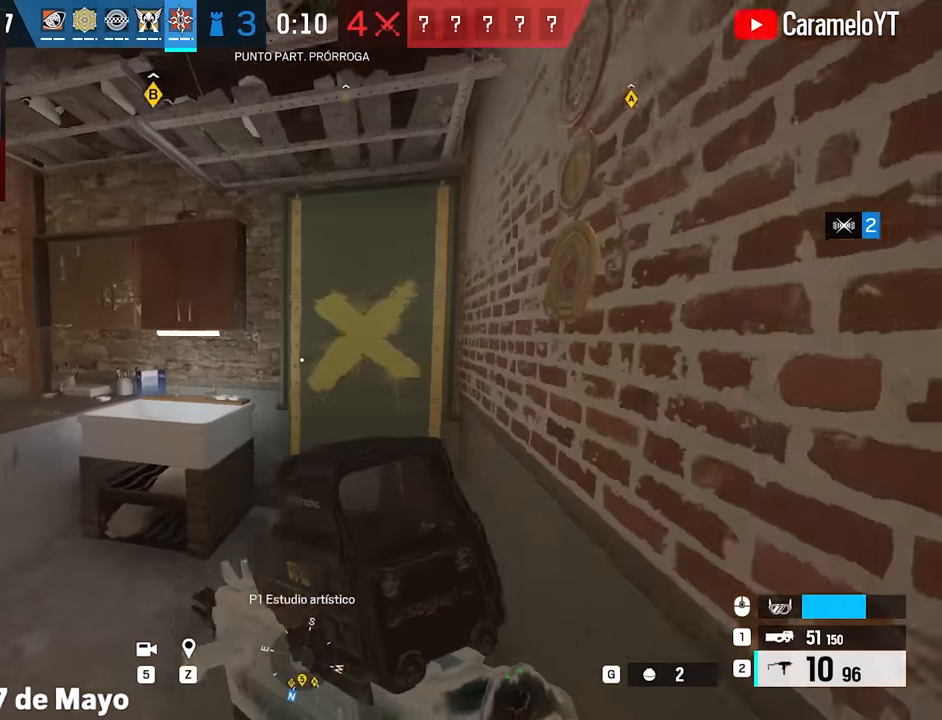
{"keys": [], "mouse": [], "events": [[383, "w", "up"], [467, "shift", "up"]]}
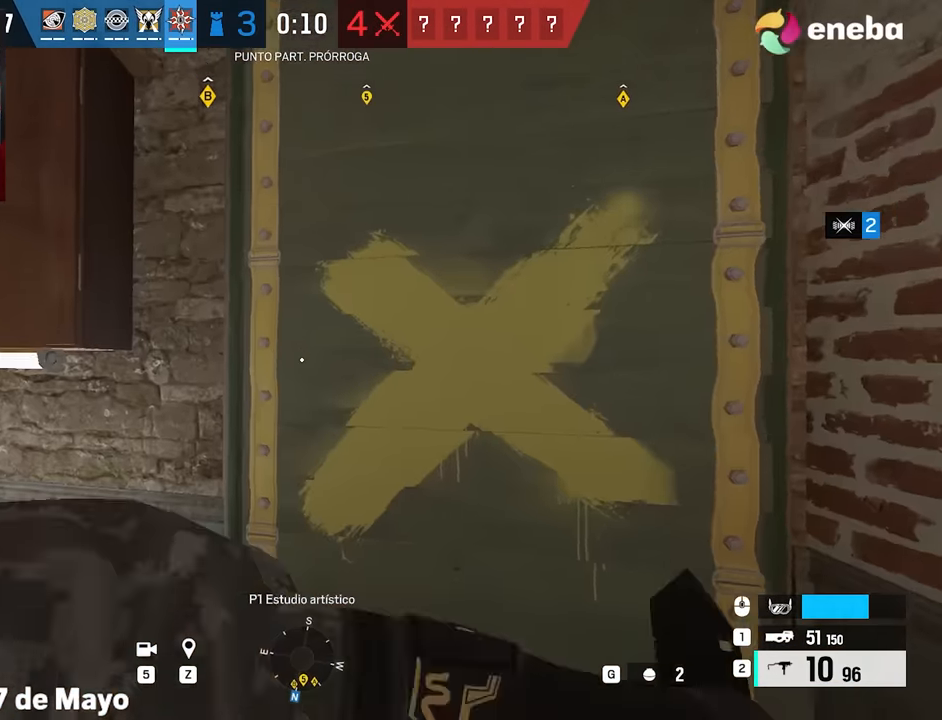
{"keys": ["a"], "mouse": [], "events": [[17, "s", "down"], [150, "a", "down"], [383, "s", "up"]]}
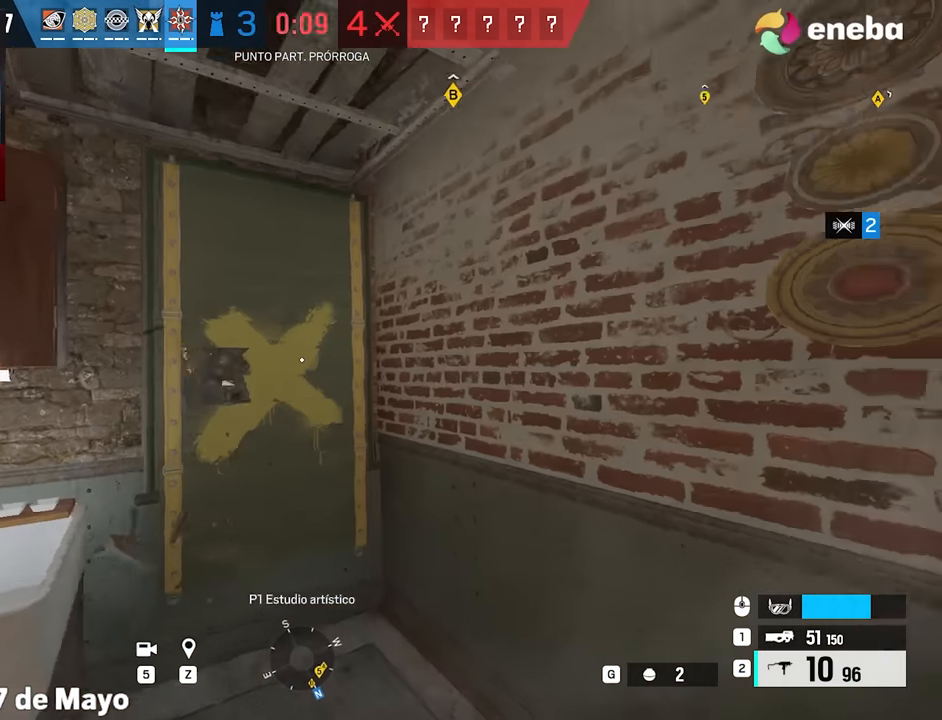
{"keys": [], "mouse": [], "events": [[33, "a", "up"], [33, "d", "down"], [117, "shift", "down"], [117, "w", "down"], [267, "d", "up"], [400, "w", "up"], [450, "shift", "up"]]}
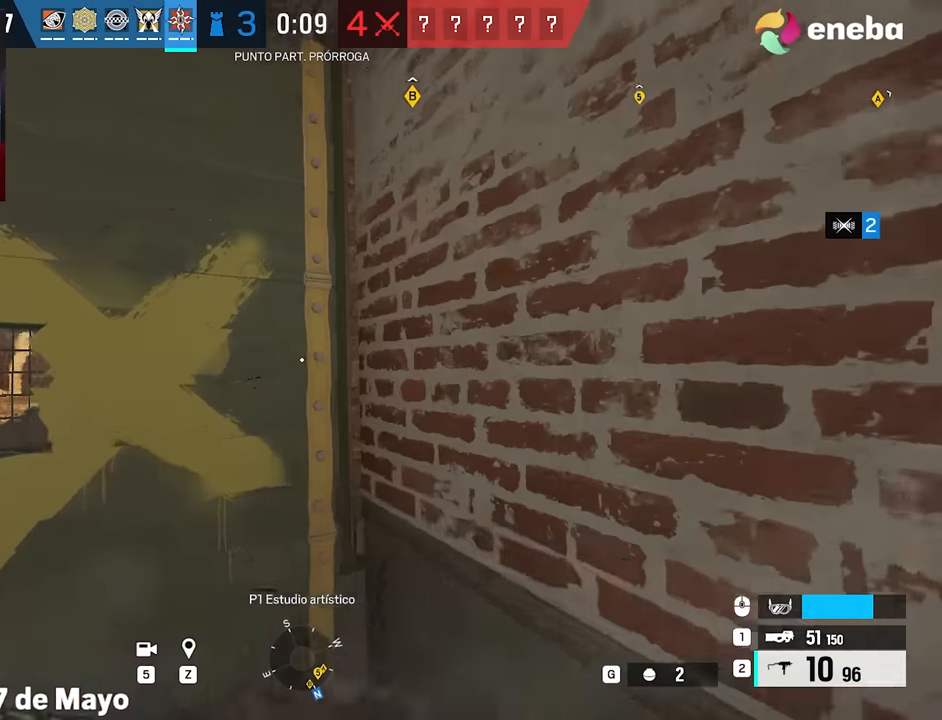
{"keys": ["a", "shift", "w"], "mouse": [], "events": [[50, "s", "down"], [283, "a", "down"], [333, "s", "up"], [417, "shift", "down"], [467, "w", "down"]]}
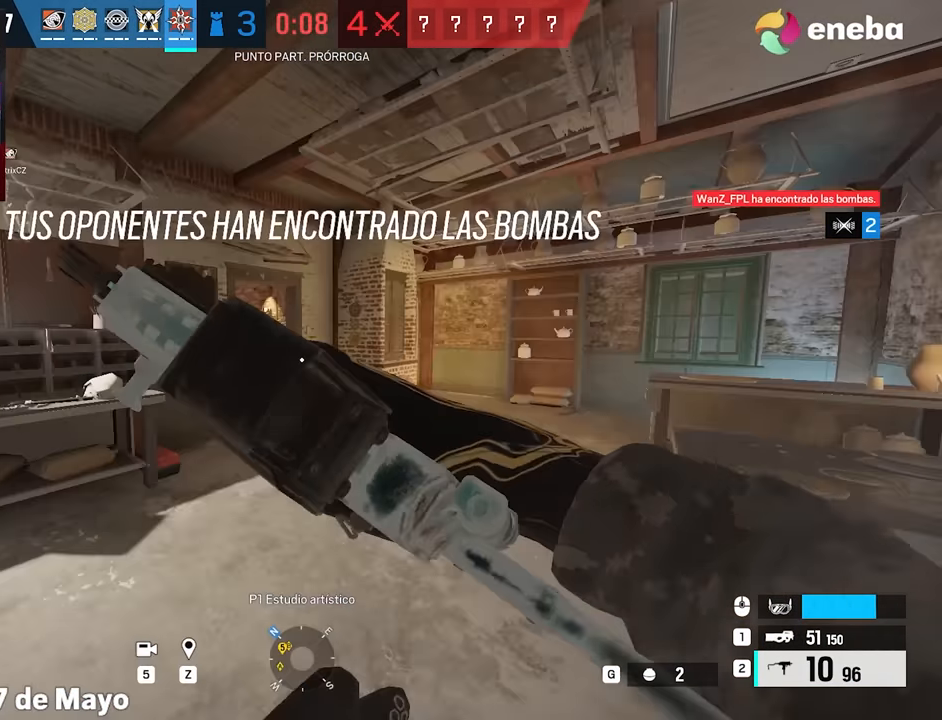
{"keys": ["shift", "w"], "mouse": [], "events": [[300, "a", "up"]]}
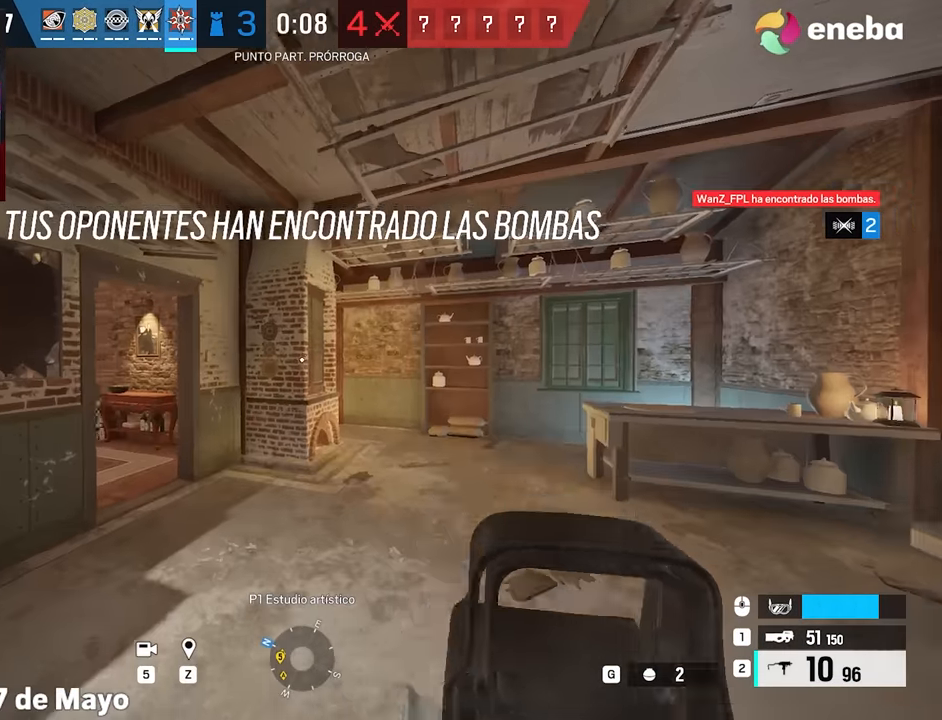
{"keys": ["d", "shift", "w"], "mouse": [], "events": [[117, "d", "down"]]}
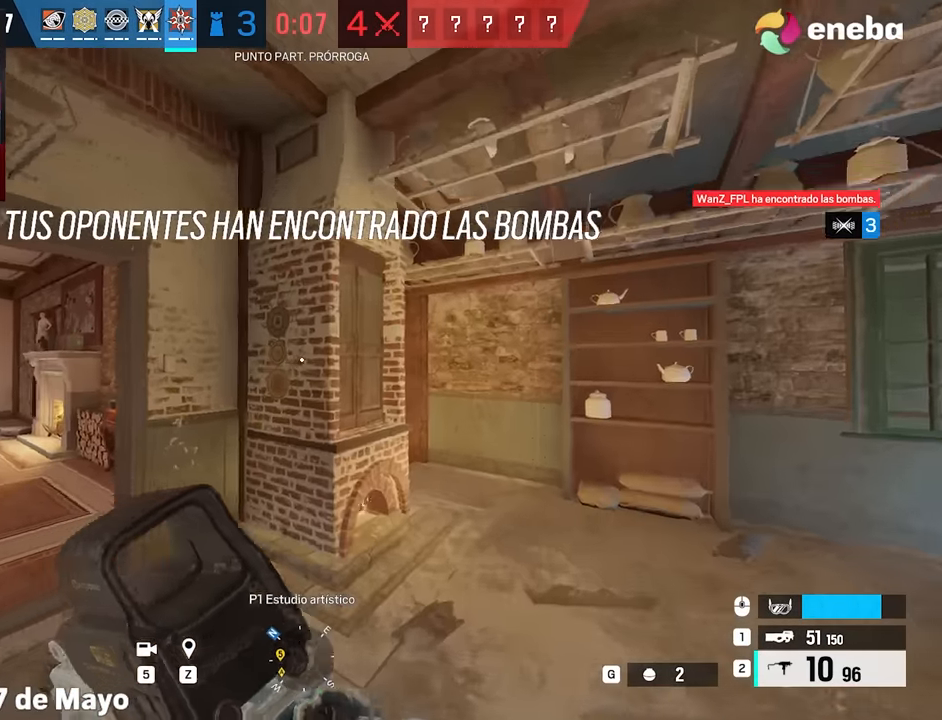
{"keys": ["shift", "w"], "mouse": [], "events": [[367, "d", "up"]]}
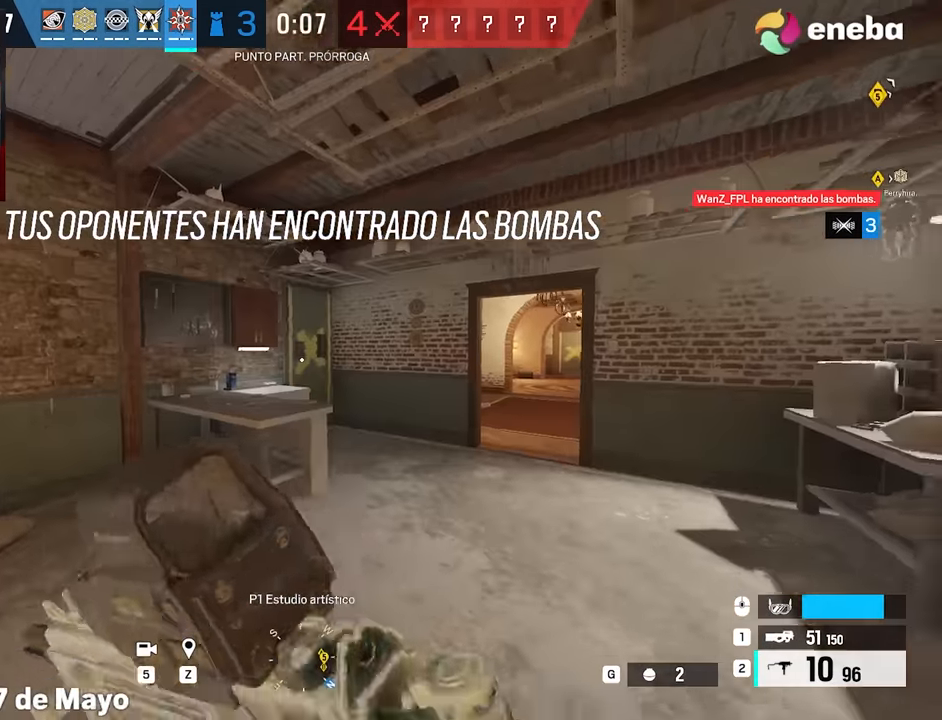
{"keys": ["d", "shift", "w"], "mouse": [], "events": [[200, "d", "down"]]}
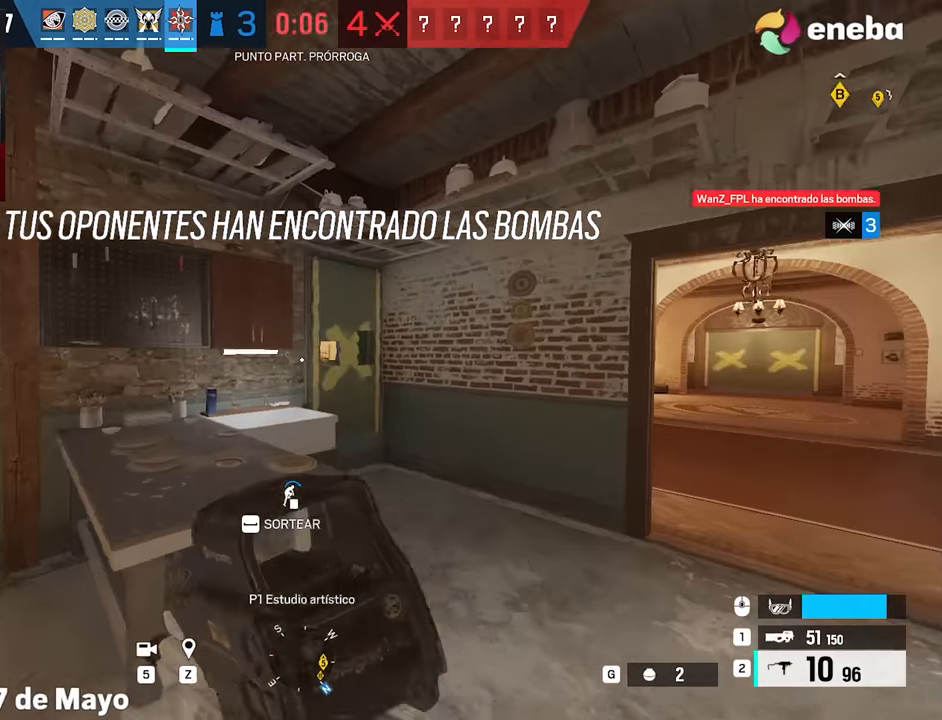
{"keys": ["shift", "w"], "mouse": [], "events": [[400, "d", "up"]]}
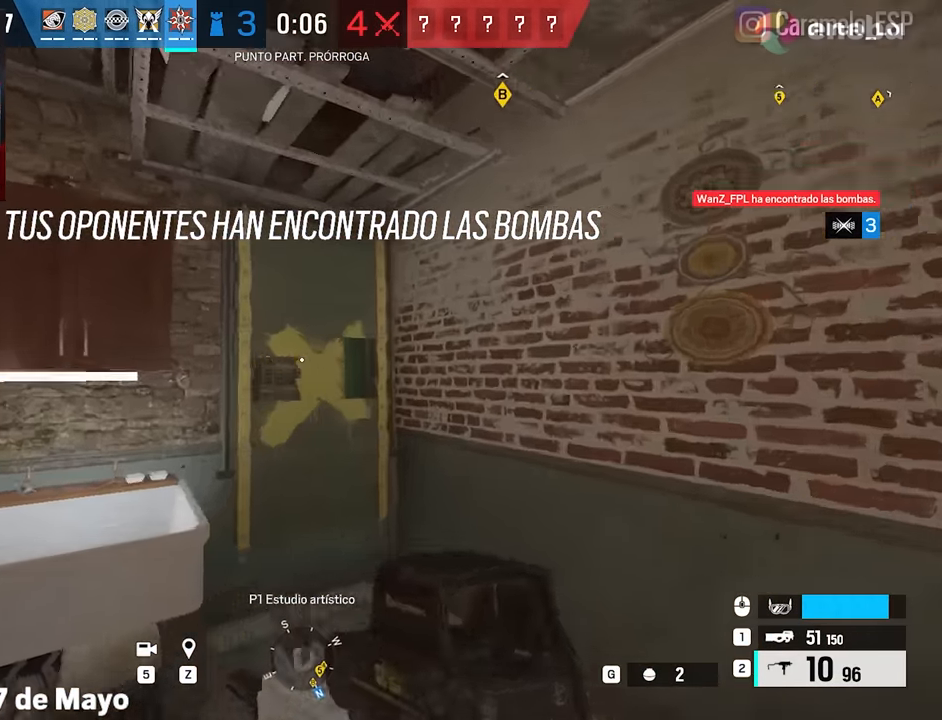
{"keys": ["d"], "mouse": [], "events": [[367, "d", "down"], [417, "w", "up"], [467, "shift", "up"]]}
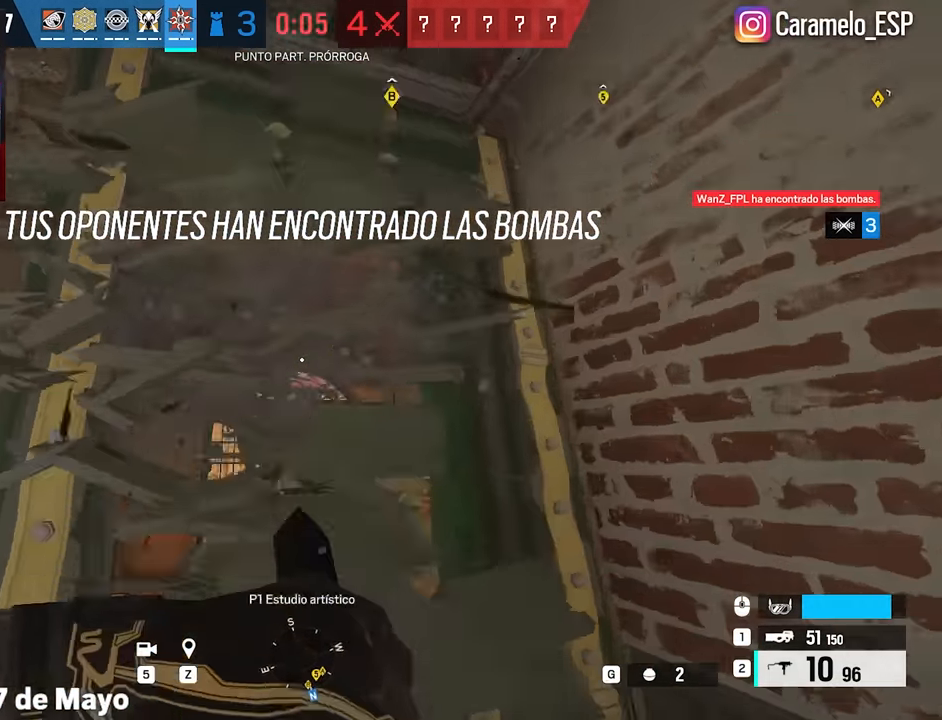
{"keys": ["a", "w"], "mouse": [], "events": [[67, "s", "down"], [200, "a", "down"], [200, "s", "up"], [300, "d", "up"], [300, "shift", "down"], [300, "w", "down"], [350, "a", "up"], [433, "a", "down"], [483, "shift", "up"]]}
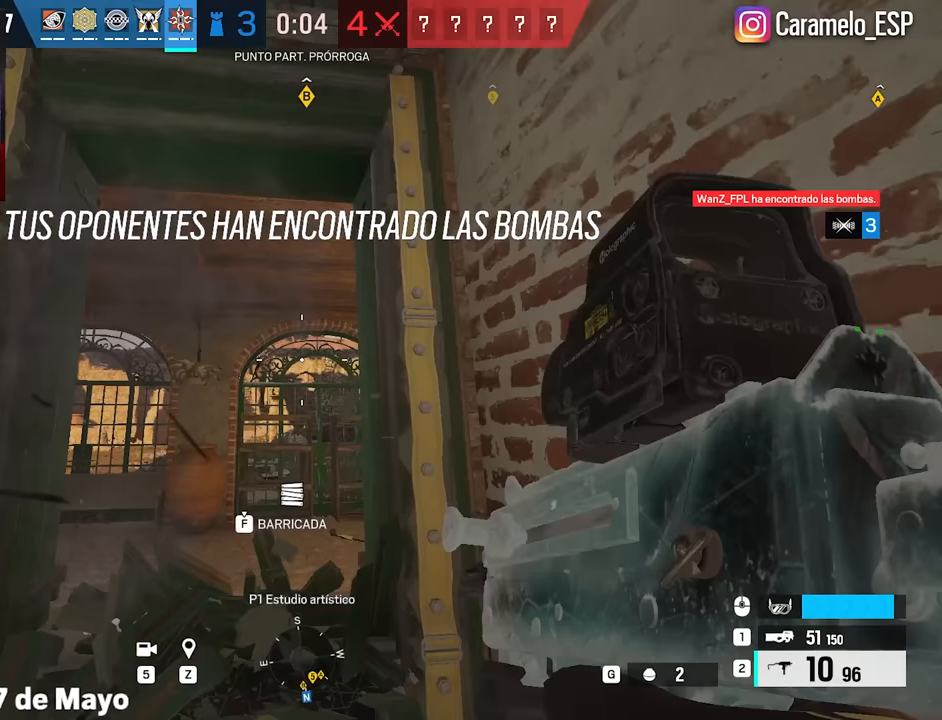
{"keys": ["f"], "mouse": [], "events": [[33, "a", "up"], [33, "f", "down"], [83, "w", "up"], [217, "a", "down"], [317, "a", "up"]]}
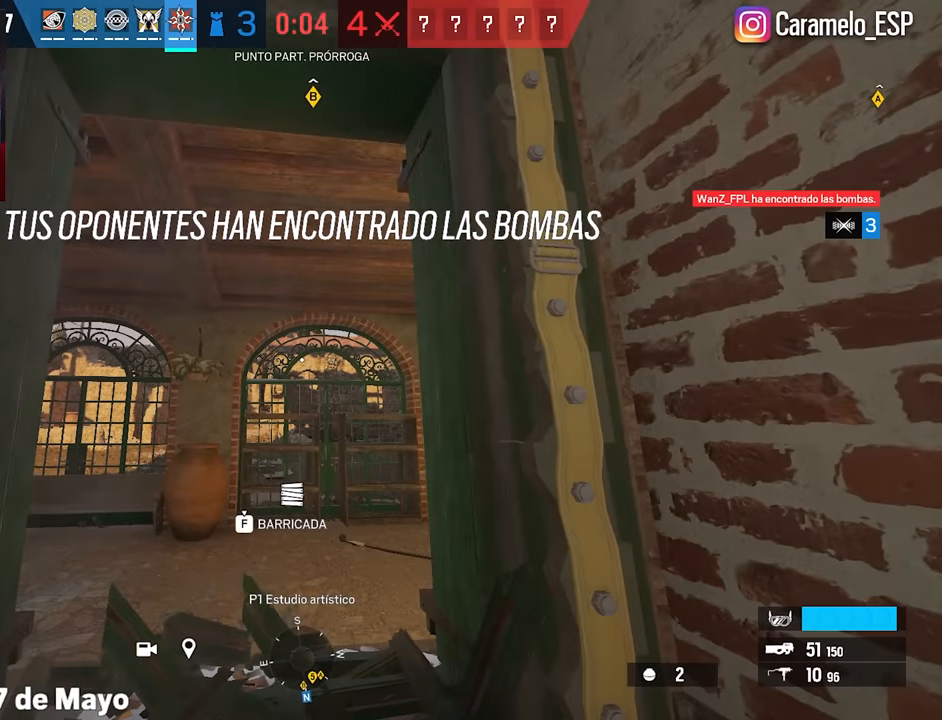
{"keys": ["f"], "mouse": [], "events": []}
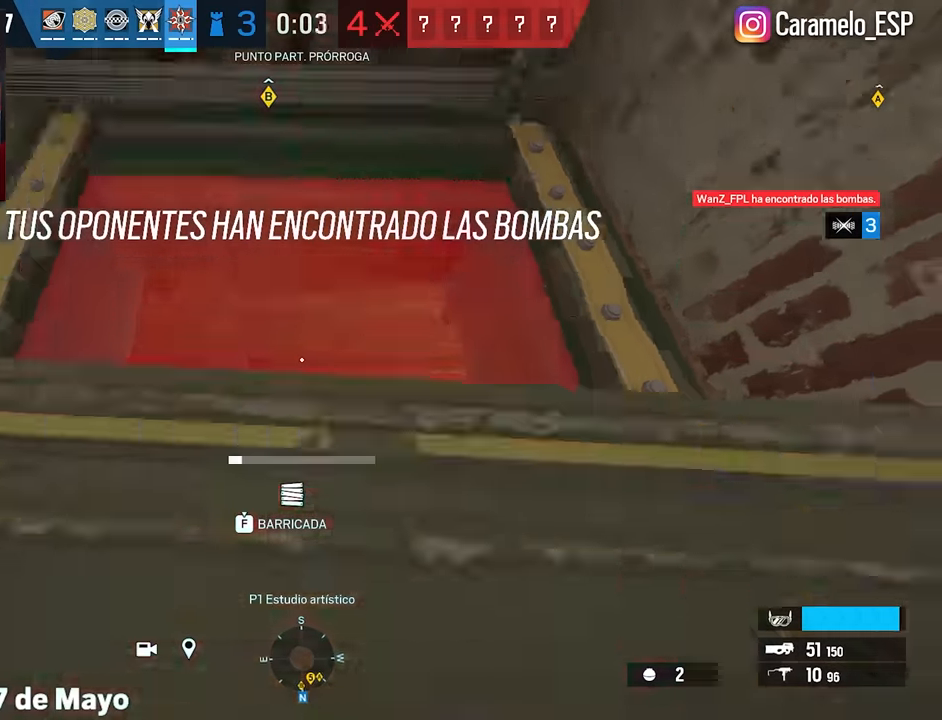
{"keys": ["f"], "mouse": [], "events": []}
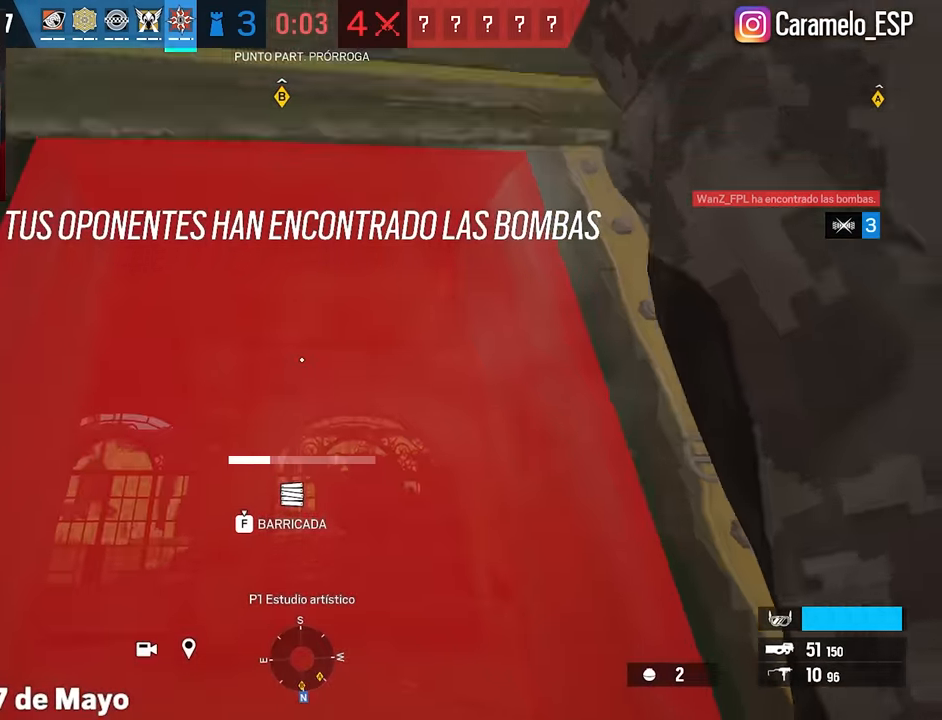
{"keys": ["f", "tab"], "mouse": [], "events": [[317, "tab", "down"], [400, "tab", "up"], [450, "tab", "down"]]}
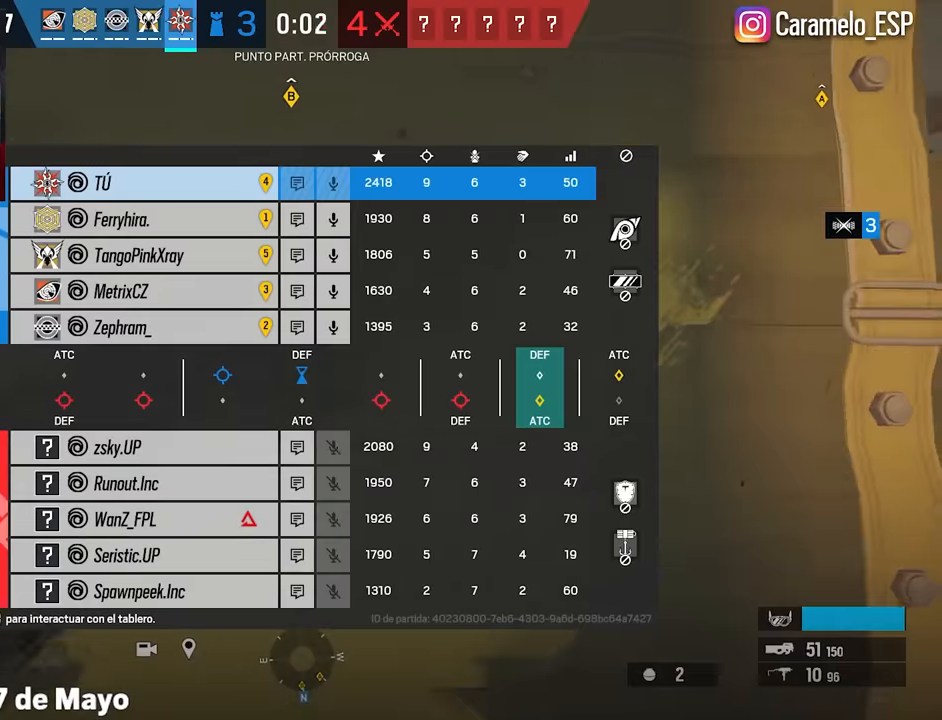
{"keys": ["f"], "mouse": [], "events": [[50, "tab", "up"], [183, "tab", "down"], [283, "tab", "up"]]}
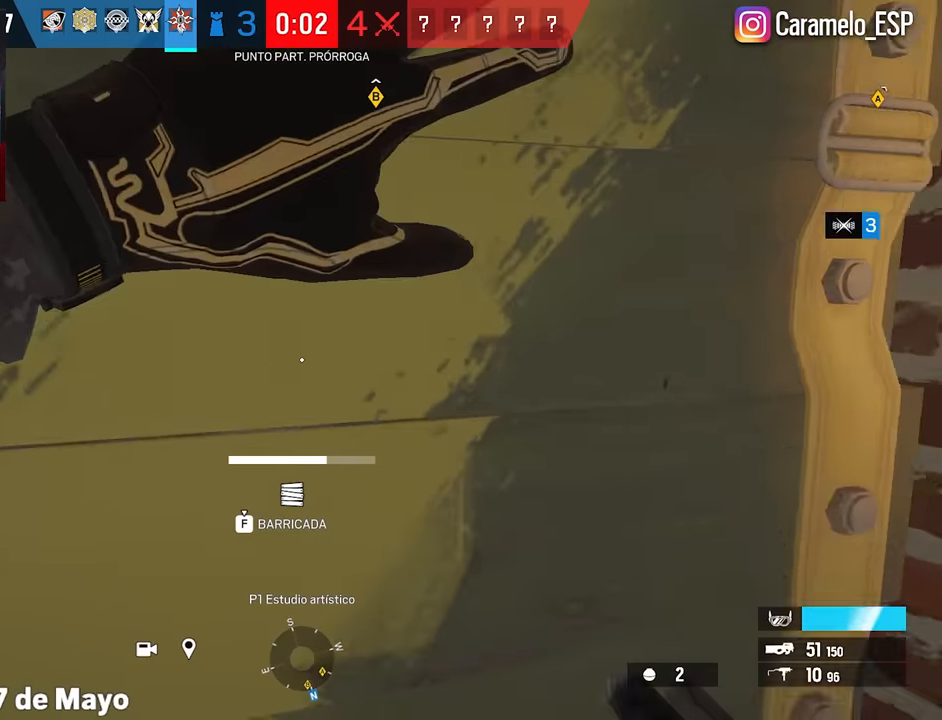
{"keys": ["f"], "mouse": [], "events": []}
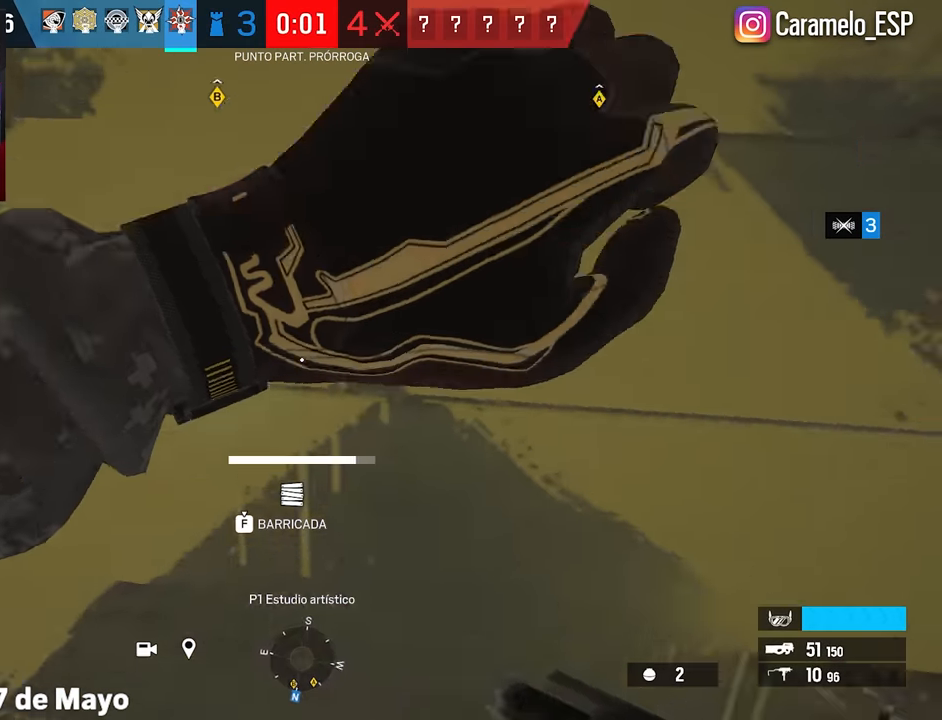
{"keys": ["f"], "mouse": [], "events": []}
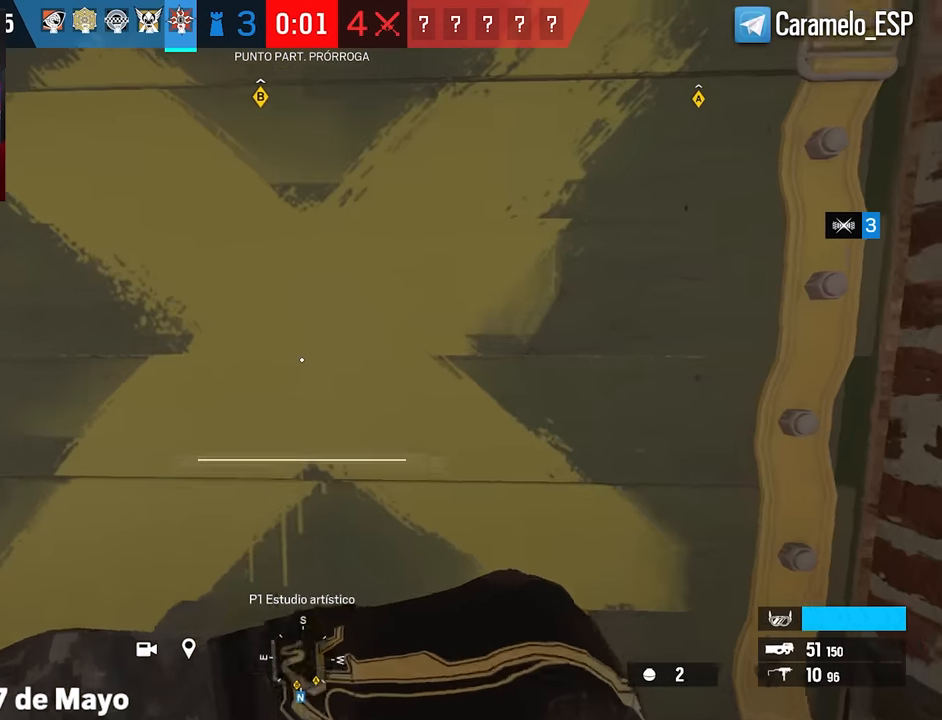
{"keys": ["a", "s"], "mouse": [], "events": [[333, "s", "down"], [367, "f", "up"], [467, "a", "down"]]}
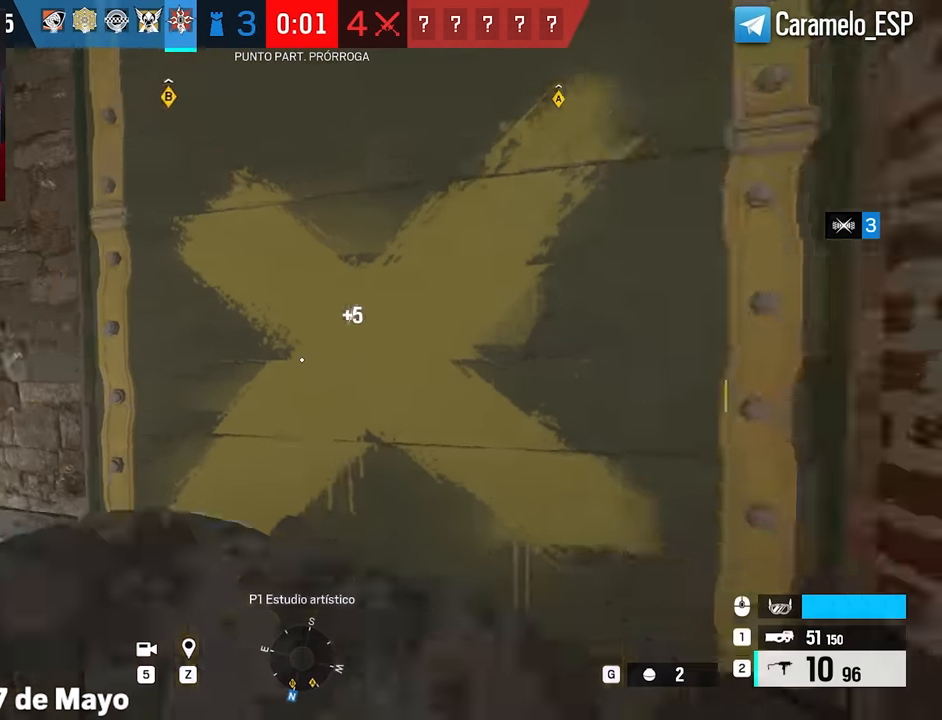
{"keys": ["w"], "mouse": [], "events": [[250, "s", "up"], [350, "w", "down"], [433, "a", "up"]]}